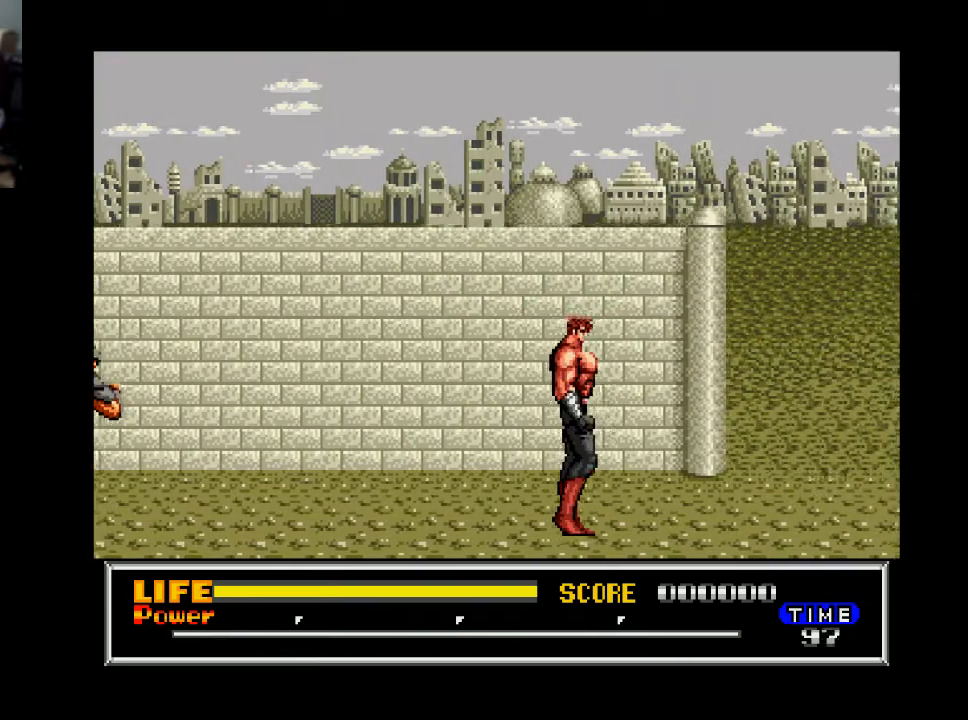
Gameplay with a controller (Xbox layout); each line is a JSON object with the inputs held at the frame after it. "events" lists button and stick changes between this image and that frame as [ms after this image, input, new state], when the widget could be followed in between. Not read: left_stick.
{"buttons": [], "right_stick": "center", "events": [[167, "START", "down"], [333, "START", "up"]]}
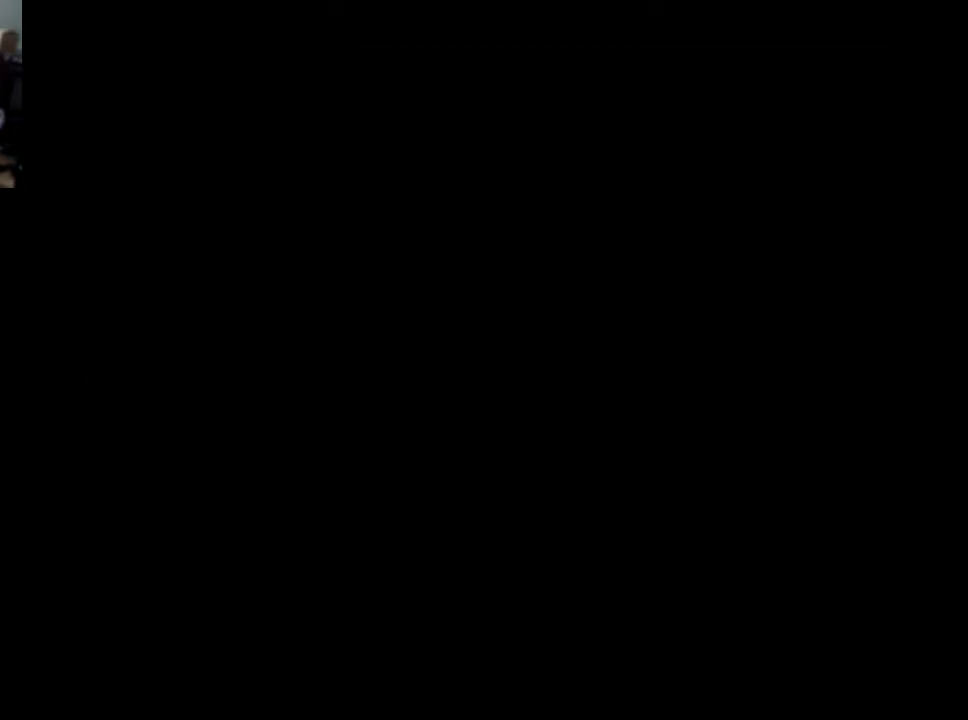
{"buttons": [], "right_stick": "center", "events": []}
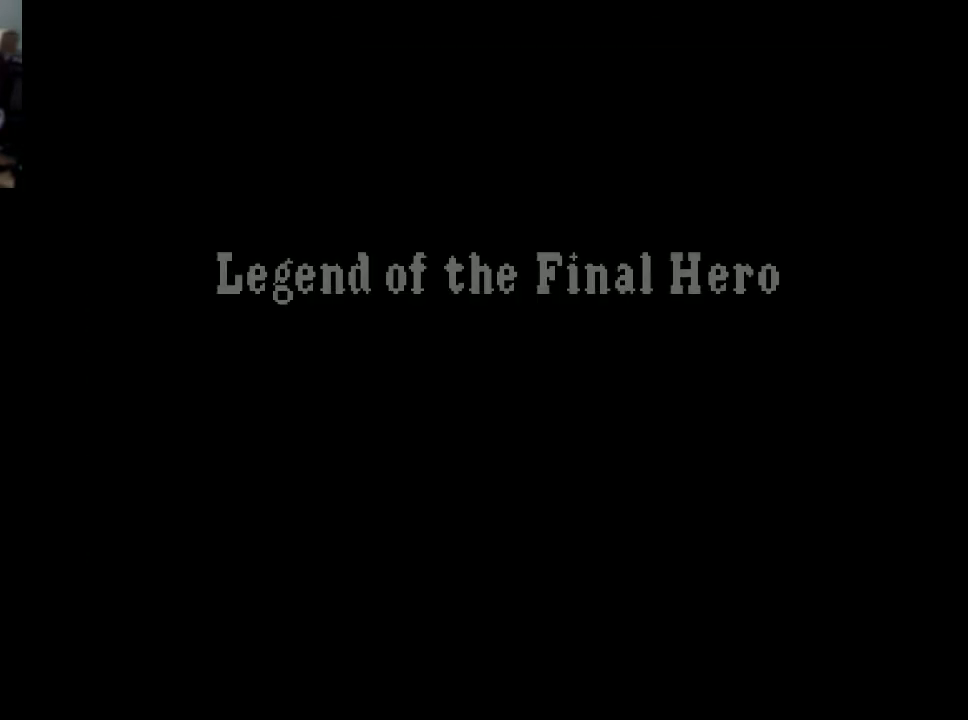
{"buttons": [], "right_stick": "center", "events": []}
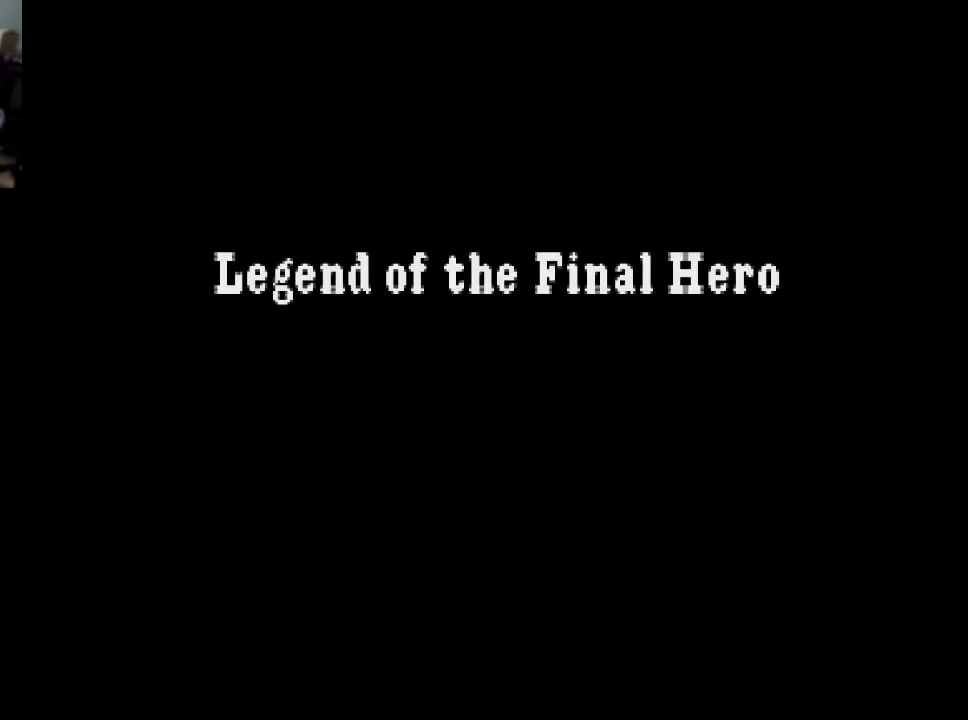
{"buttons": [], "right_stick": "center", "events": [[167, "START", "down"], [367, "START", "up"]]}
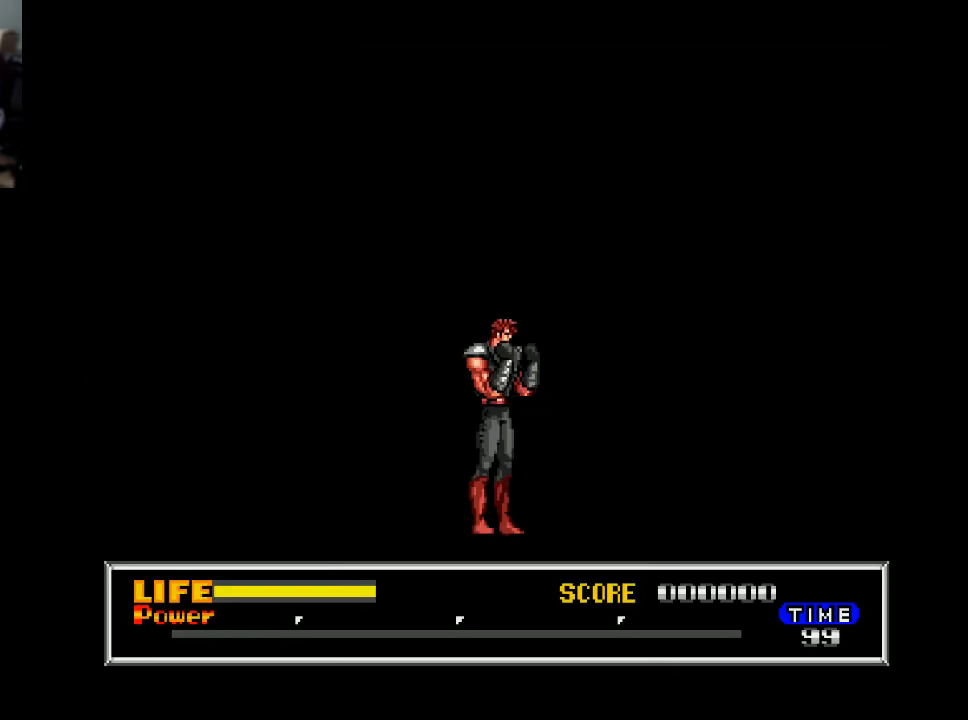
{"buttons": [], "right_stick": "center", "events": []}
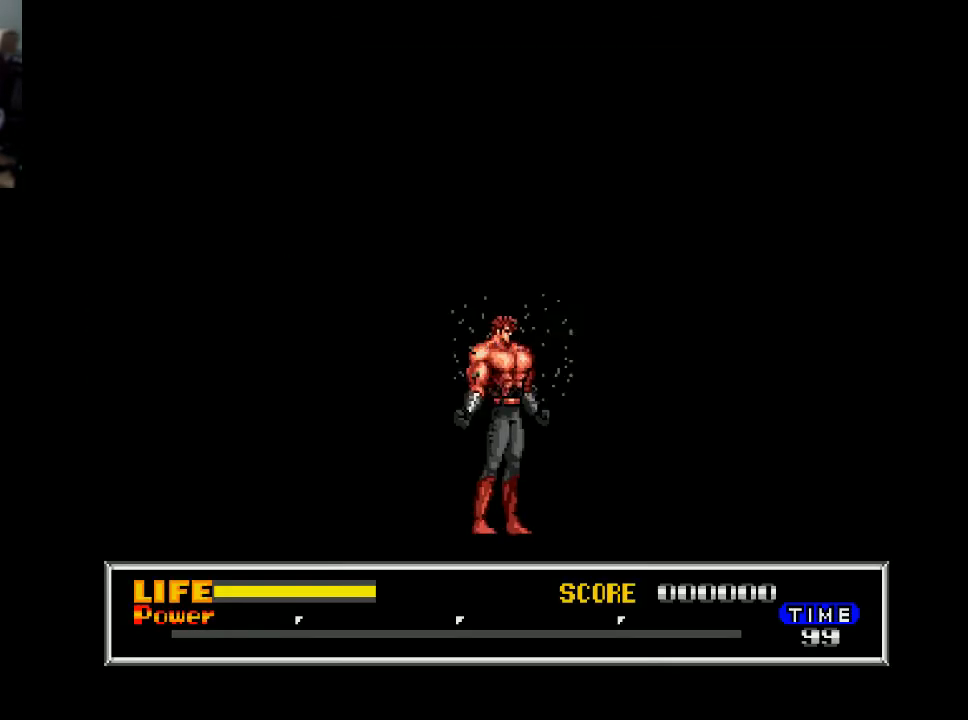
{"buttons": [], "right_stick": "center", "events": []}
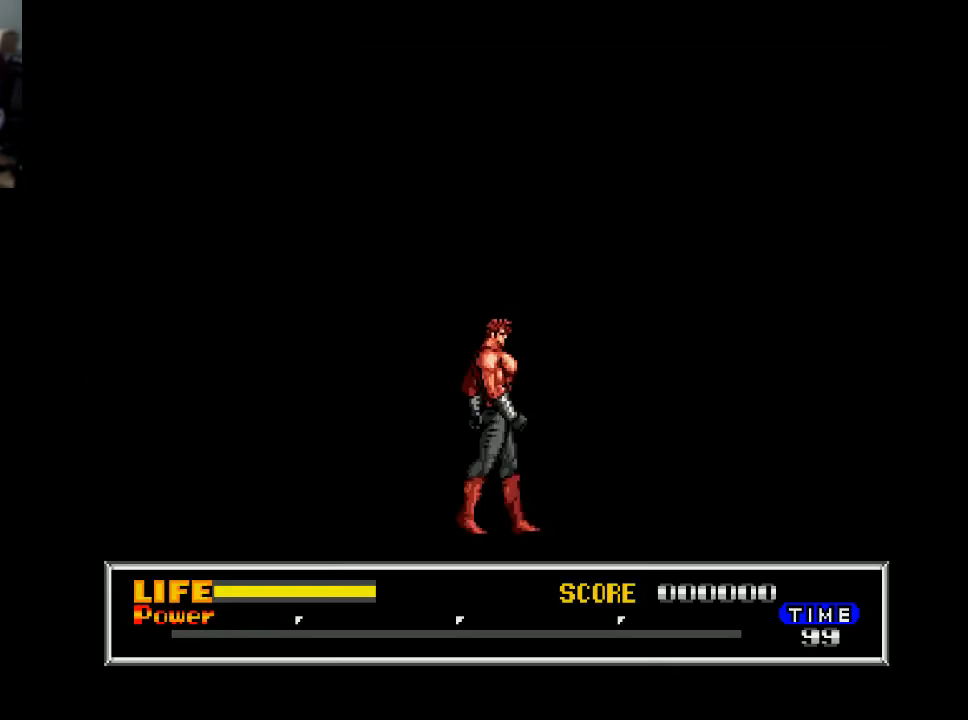
{"buttons": [], "right_stick": "center", "events": []}
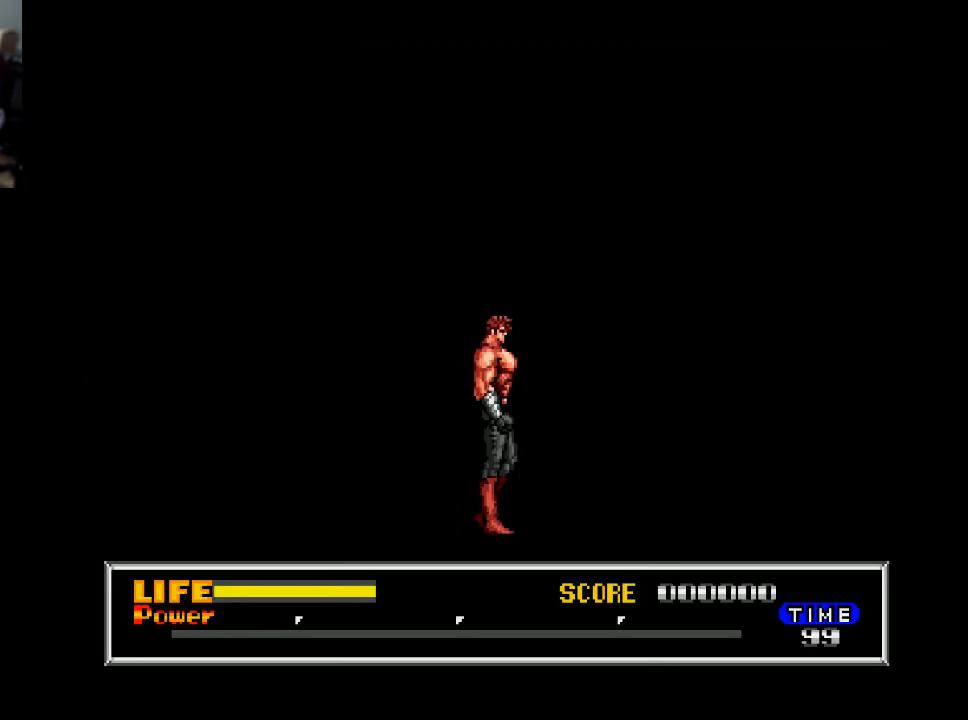
{"buttons": [], "right_stick": "center", "events": []}
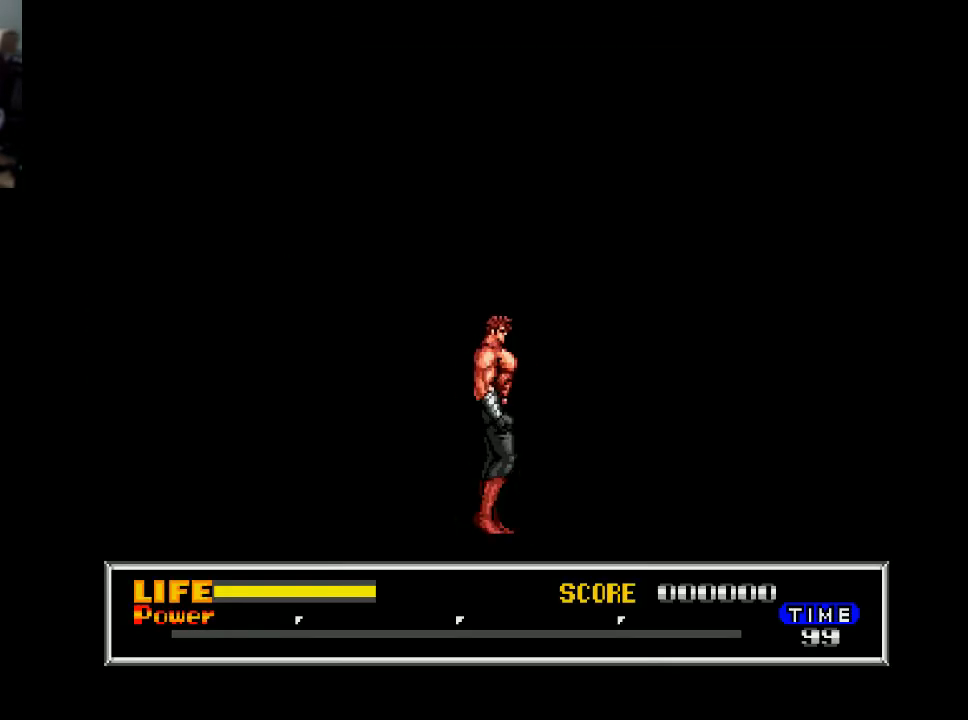
{"buttons": ["DPAD_RIGHT"], "right_stick": "center", "events": [[500, "DPAD_RIGHT", "down"]]}
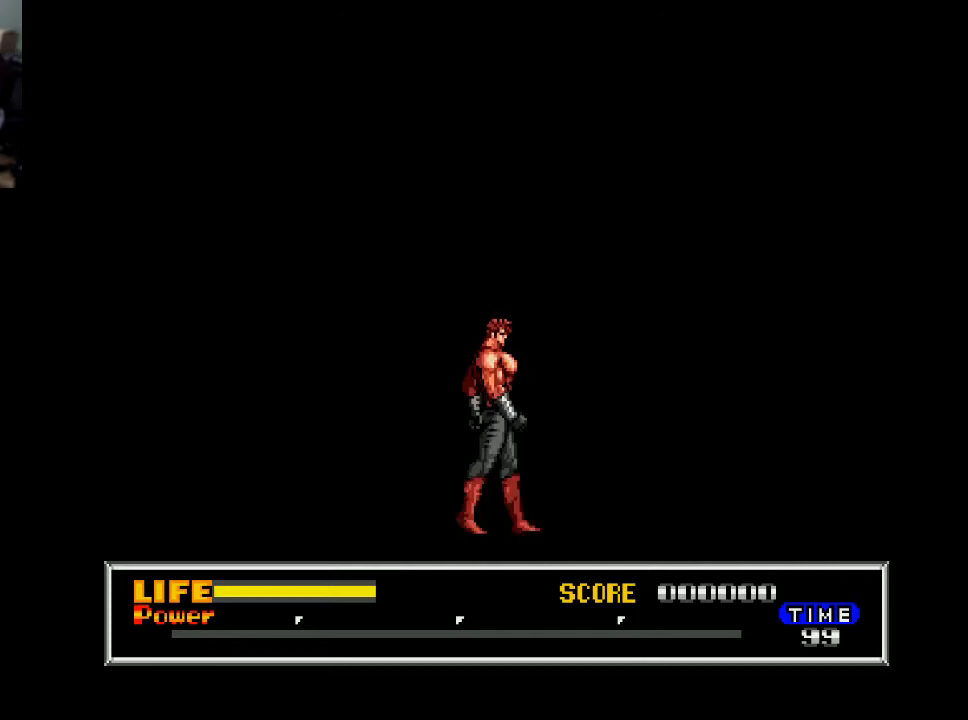
{"buttons": [], "right_stick": "center", "events": [[133, "DPAD_RIGHT", "up"]]}
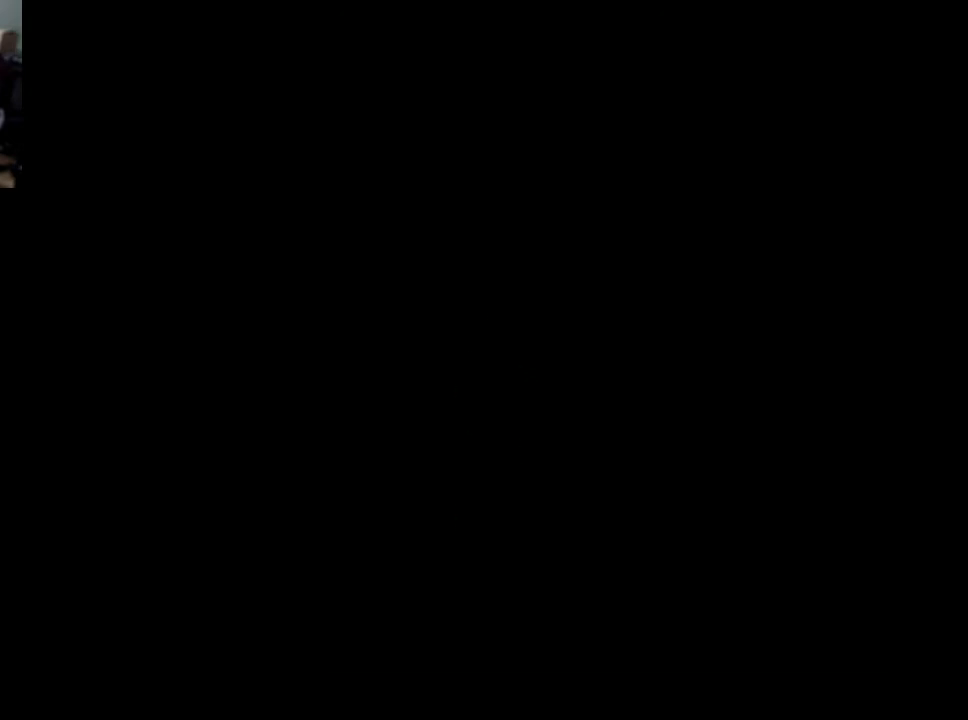
{"buttons": [], "right_stick": "center", "events": [[33, "START", "down"], [200, "START", "up"]]}
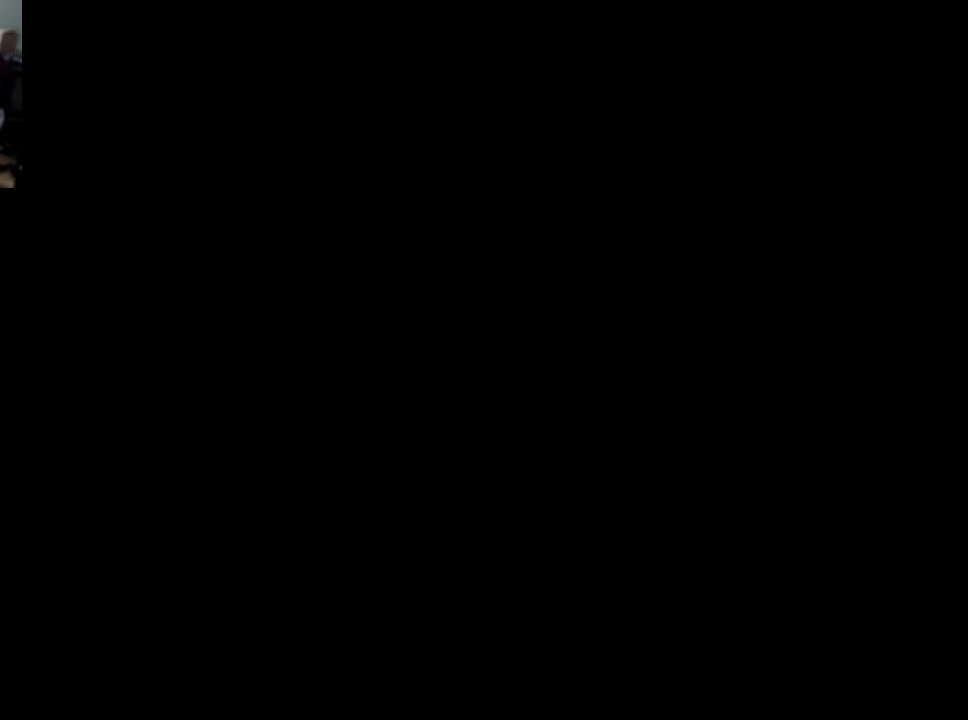
{"buttons": [], "right_stick": "center", "events": []}
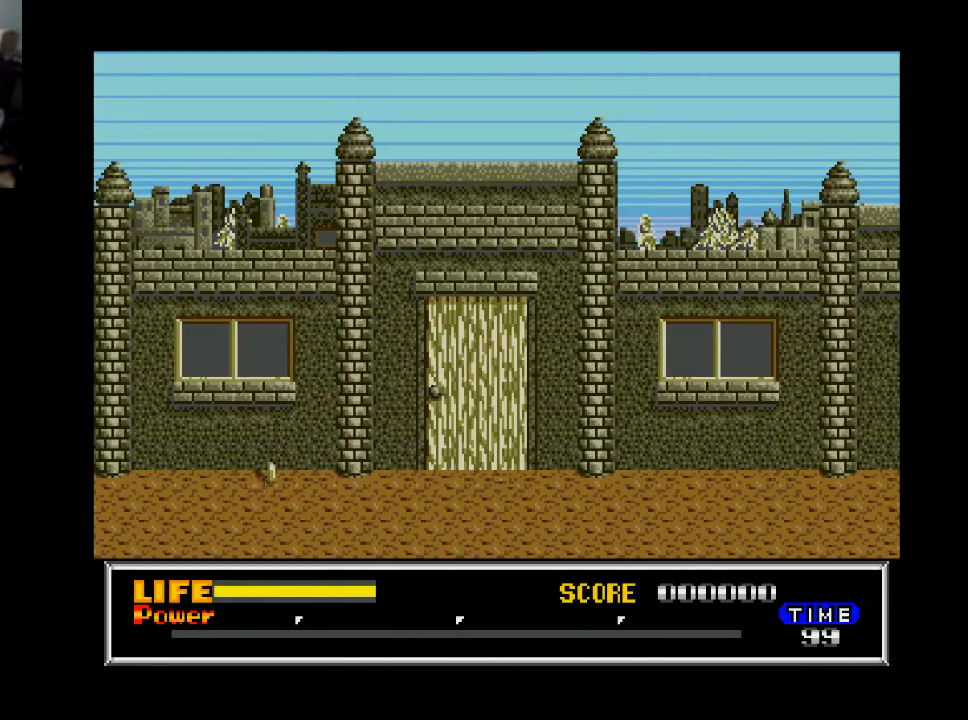
{"buttons": [], "right_stick": "center", "events": [[267, "DPAD_RIGHT", "down"], [400, "DPAD_RIGHT", "up"]]}
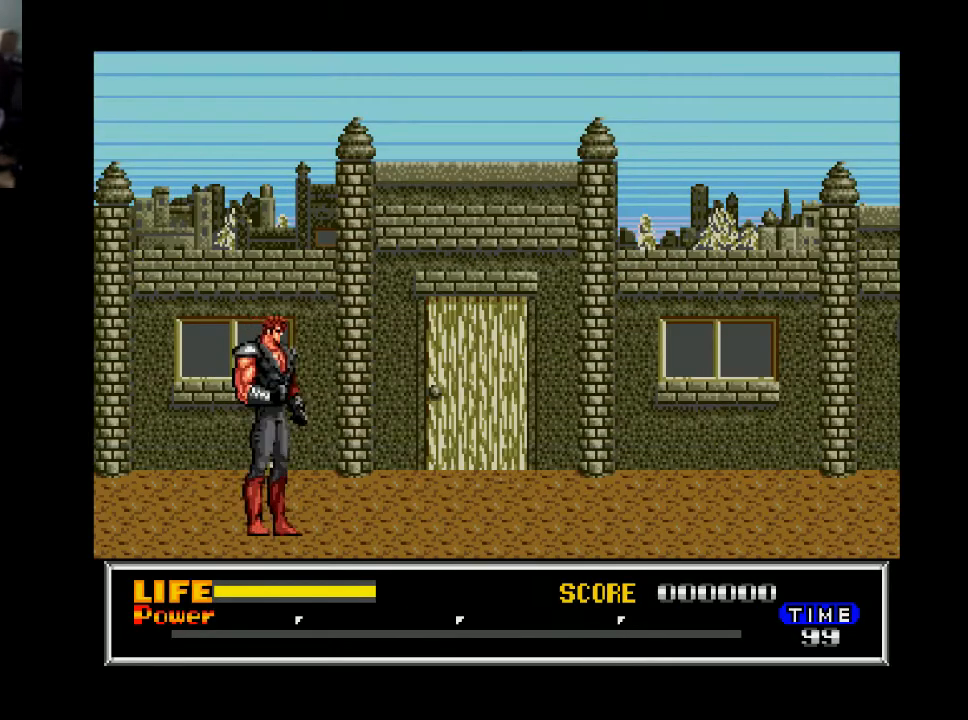
{"buttons": ["DPAD_LEFT"], "right_stick": "center", "events": [[167, "A", "down"], [267, "A", "up"], [500, "DPAD_LEFT", "down"]]}
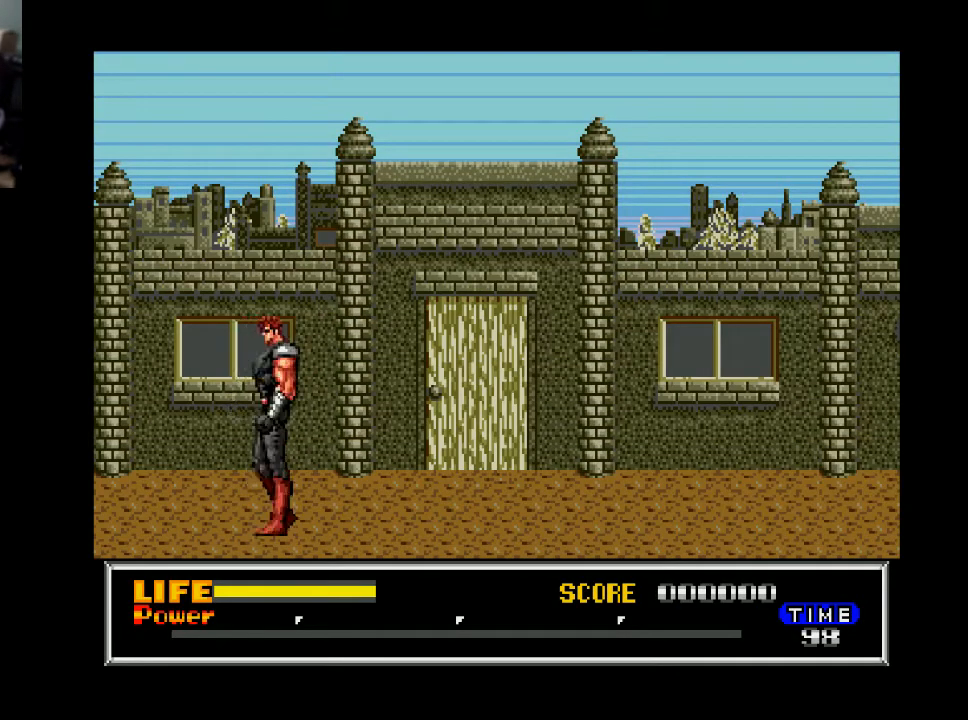
{"buttons": [], "right_stick": "center", "events": [[100, "DPAD_LEFT", "up"], [300, "X", "down"], [433, "X", "up"]]}
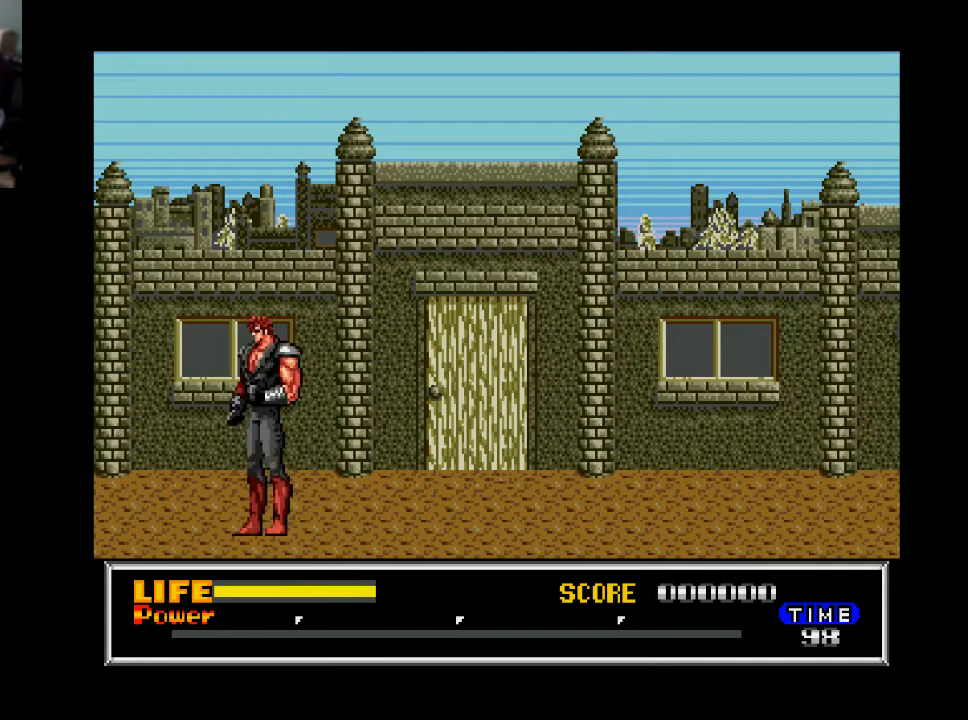
{"buttons": [], "right_stick": "center", "events": [[300, "B", "down"], [400, "B", "up"]]}
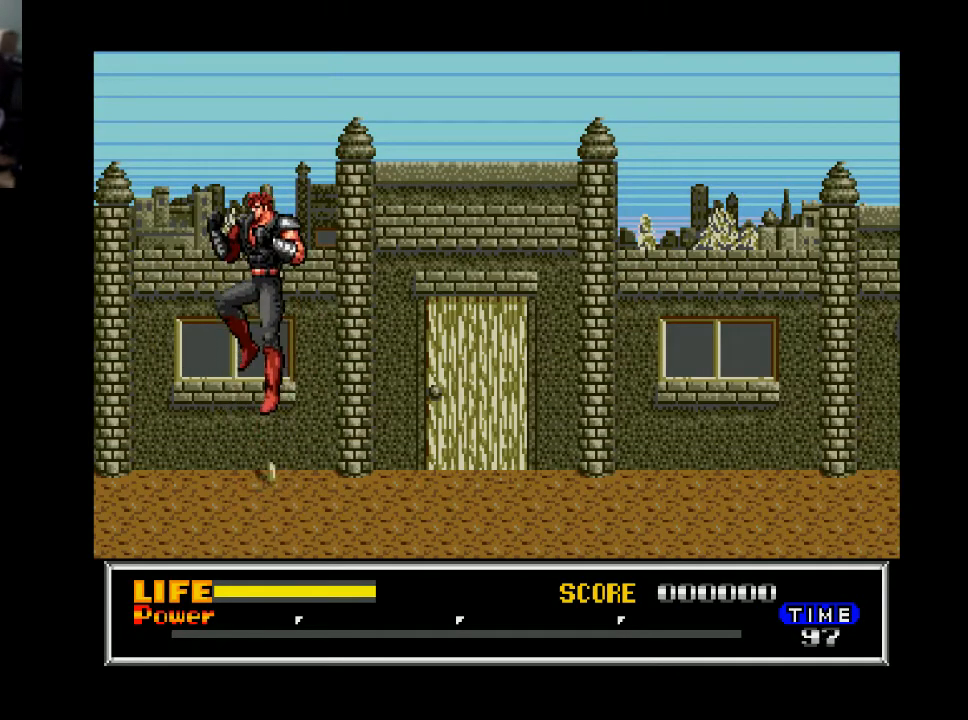
{"buttons": ["DPAD_RIGHT"], "right_stick": "center", "events": [[300, "DPAD_RIGHT", "down"]]}
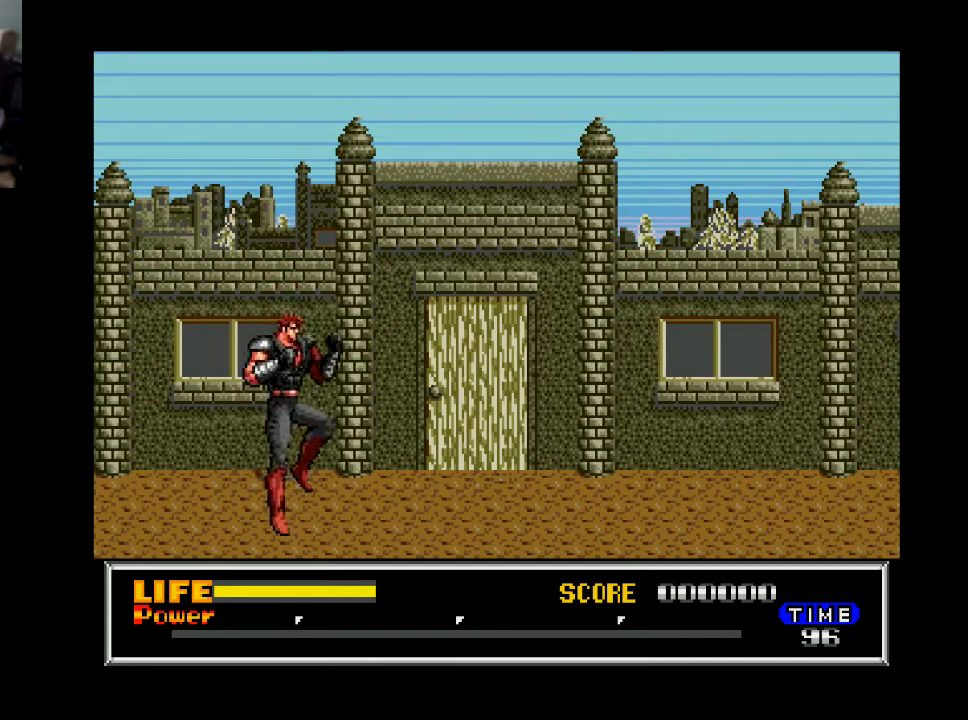
{"buttons": ["A", "DPAD_RIGHT"], "right_stick": "center", "events": [[233, "B", "down"], [333, "B", "up"], [433, "A", "down"]]}
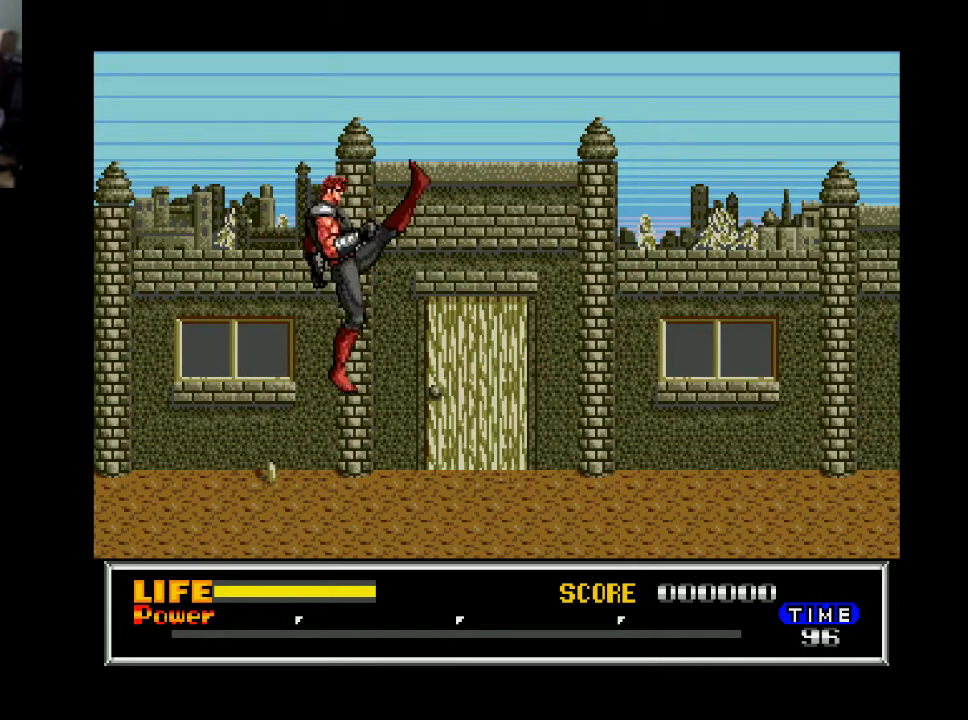
{"buttons": ["X", "DPAD_RIGHT"], "right_stick": "center", "events": [[33, "A", "up"], [67, "A", "down"], [167, "A", "up"], [433, "X", "down"]]}
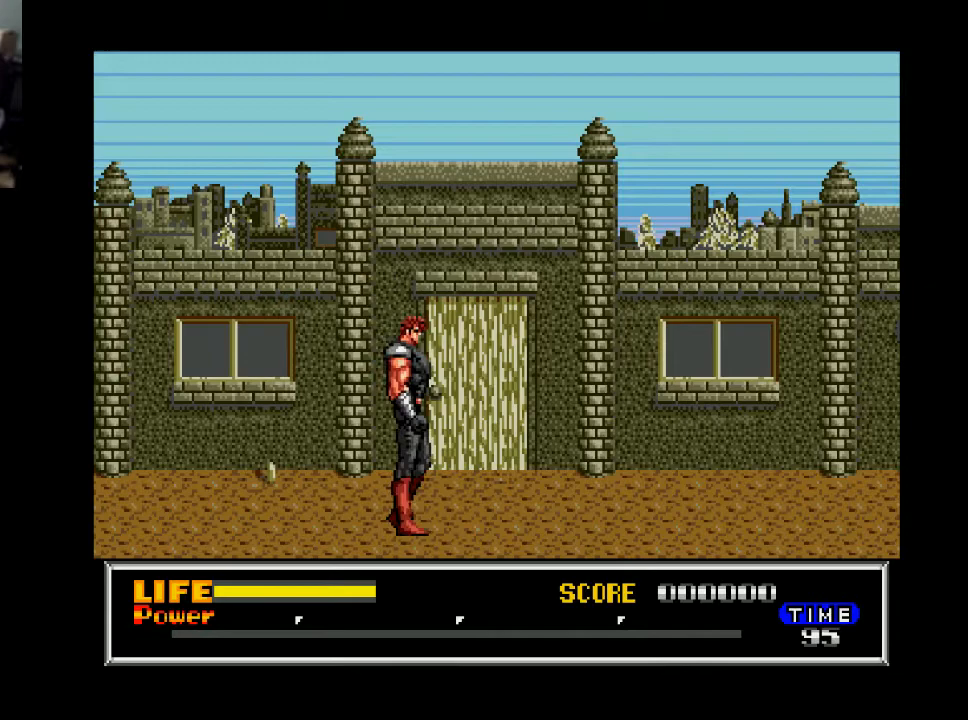
{"buttons": ["B", "DPAD_RIGHT"], "right_stick": "center", "events": [[33, "X", "up"], [400, "B", "down"]]}
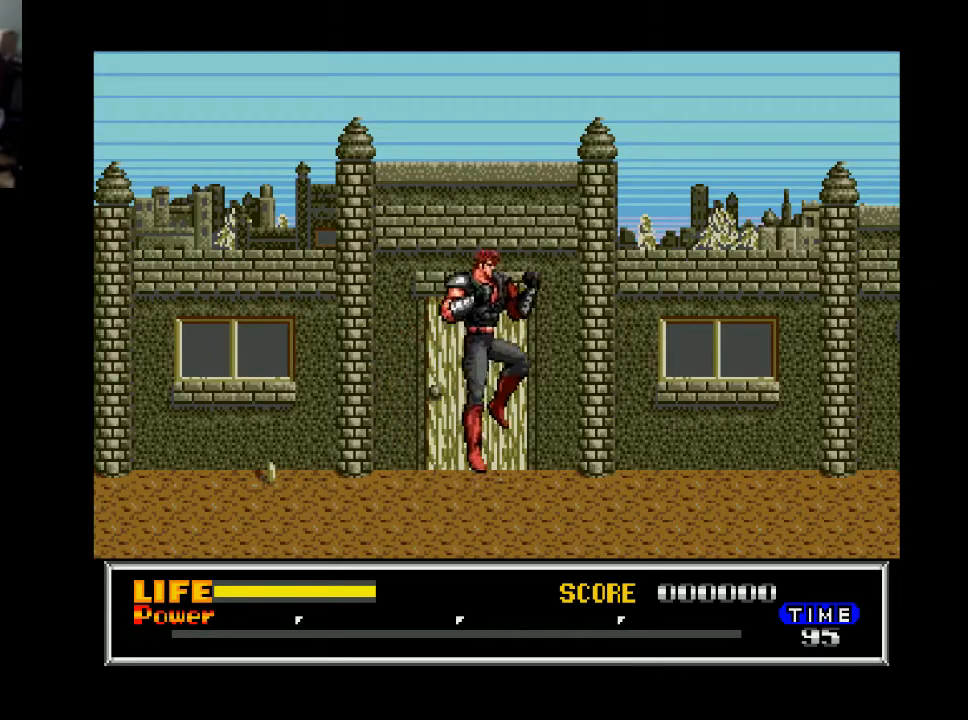
{"buttons": ["A", "DPAD_RIGHT"], "right_stick": "center", "events": [[33, "B", "up"], [100, "A", "down"], [200, "A", "up"], [467, "A", "down"]]}
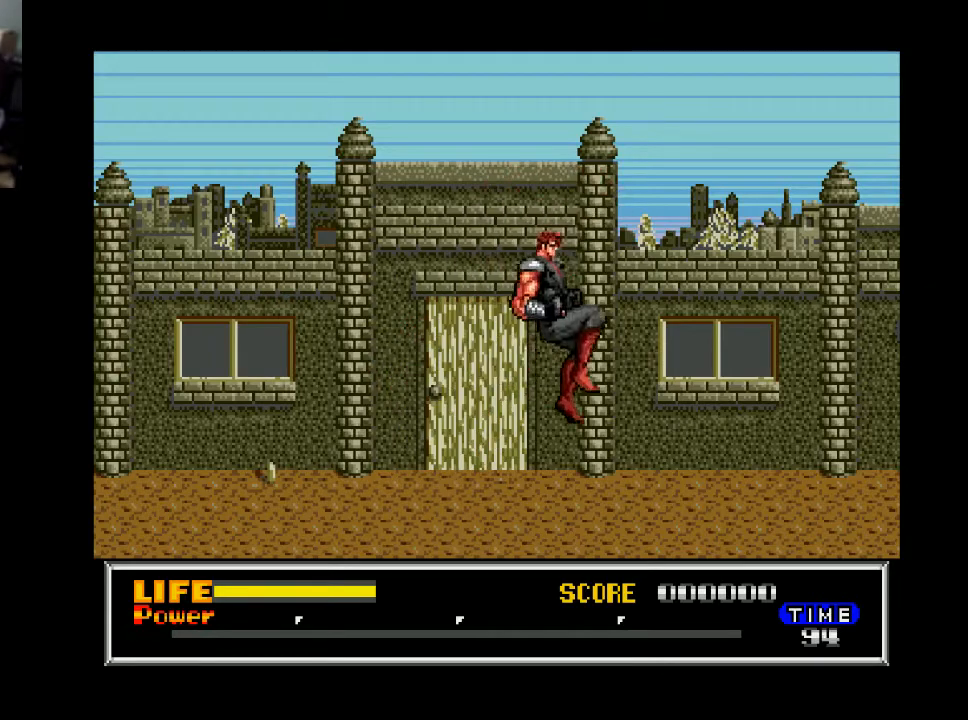
{"buttons": ["DPAD_RIGHT"], "right_stick": "center", "events": [[100, "A", "up"]]}
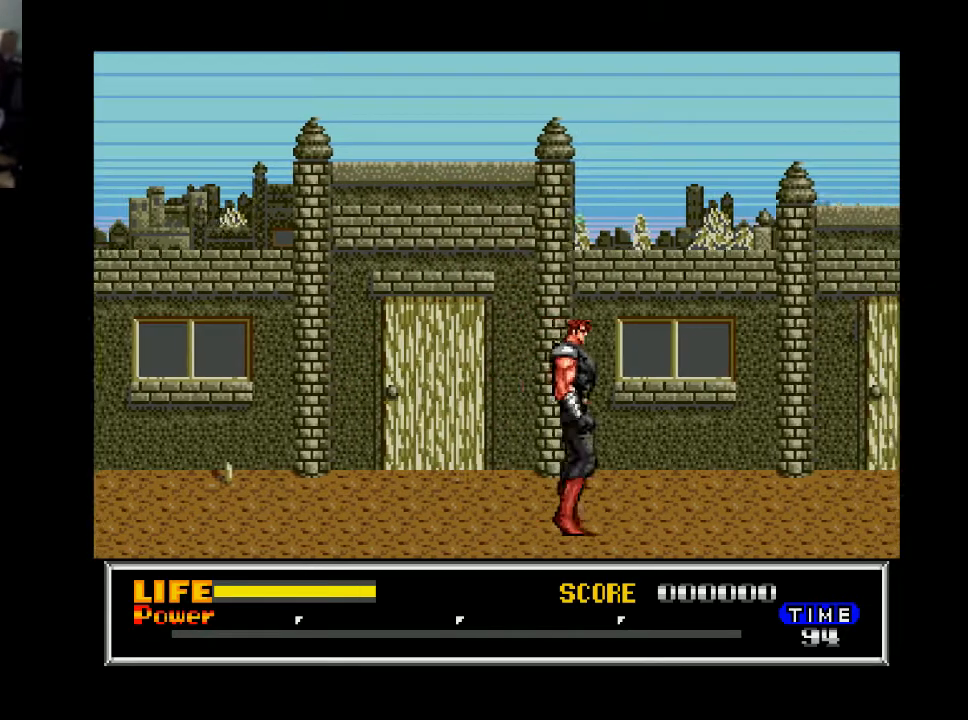
{"buttons": ["DPAD_RIGHT"], "right_stick": "center", "events": []}
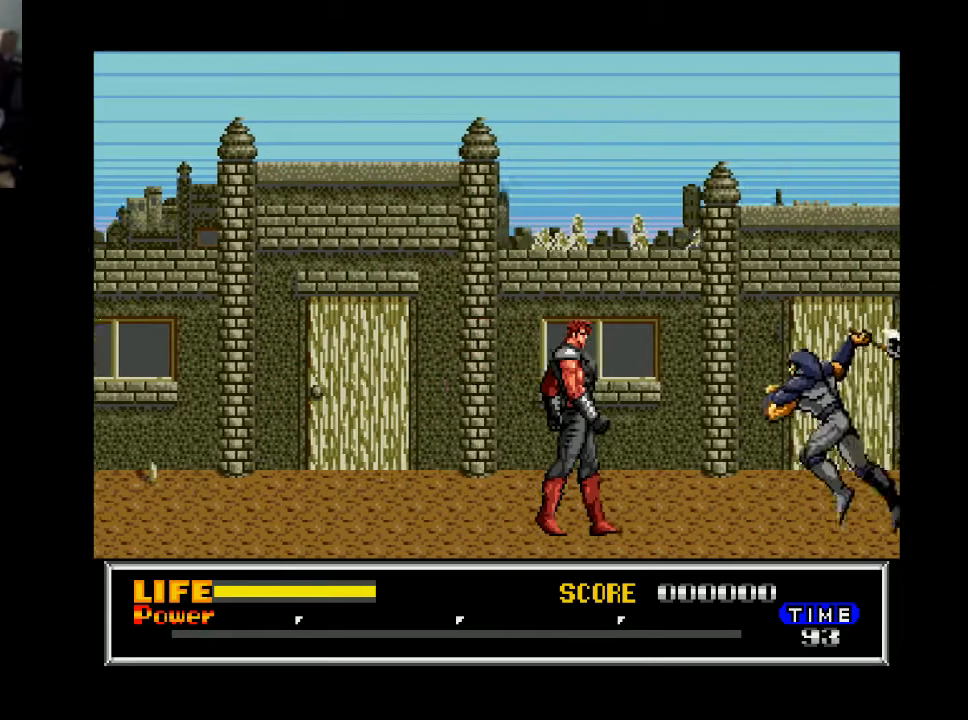
{"buttons": ["A"], "right_stick": "center", "events": [[133, "A", "down"], [233, "A", "up"], [233, "DPAD_RIGHT", "up"], [467, "A", "down"]]}
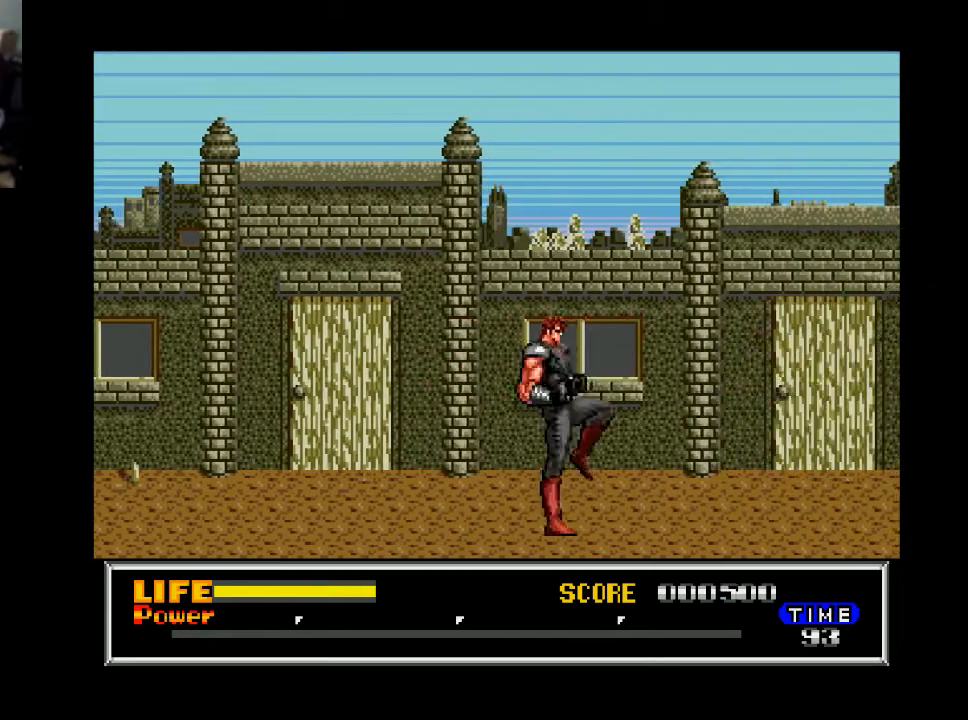
{"buttons": ["DPAD_RIGHT"], "right_stick": "center", "events": [[67, "A", "up"], [300, "DPAD_RIGHT", "down"]]}
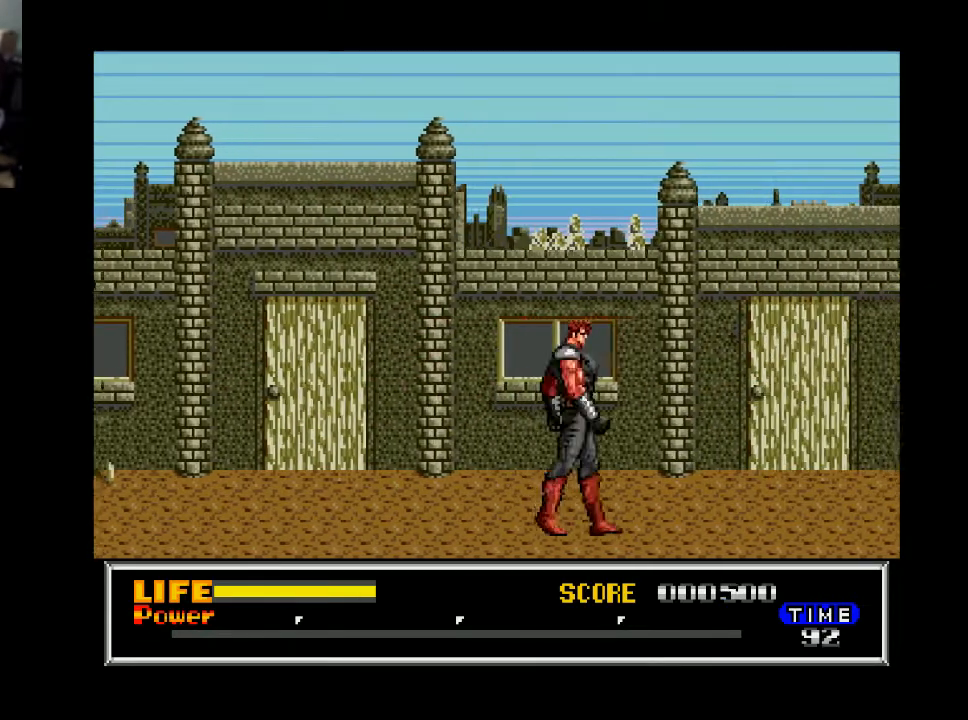
{"buttons": ["DPAD_RIGHT"], "right_stick": "center", "events": [[200, "DPAD_RIGHT", "up"], [200, "X", "down"], [300, "X", "up"], [400, "DPAD_RIGHT", "down"]]}
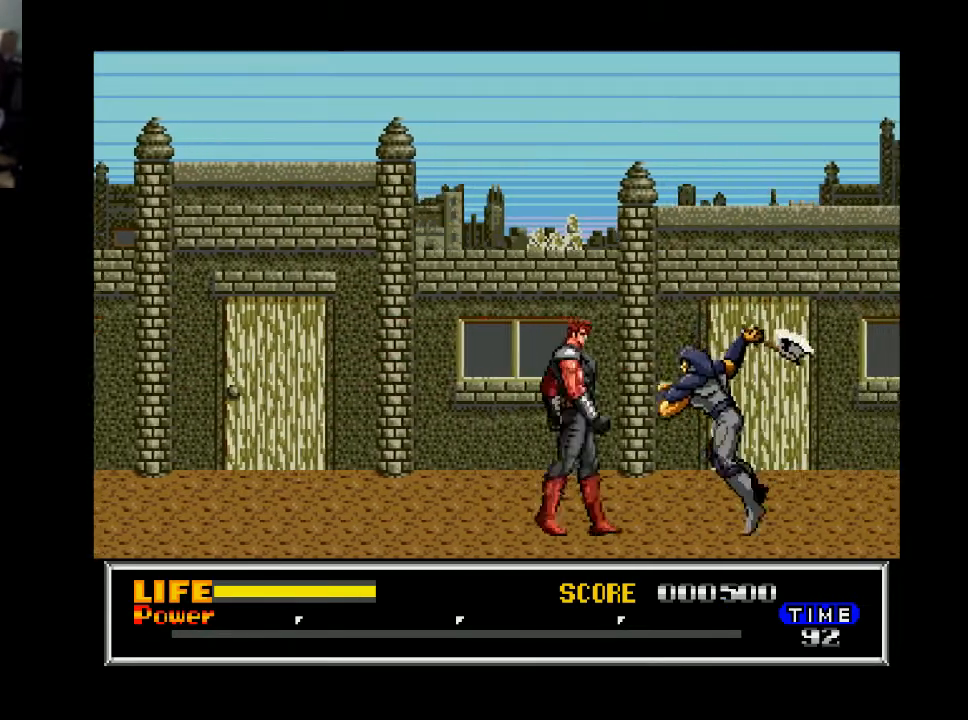
{"buttons": ["DPAD_RIGHT"], "right_stick": "center", "events": [[33, "DPAD_RIGHT", "up"], [67, "X", "down"], [167, "X", "up"], [200, "X", "down"], [300, "X", "up"], [467, "DPAD_RIGHT", "down"]]}
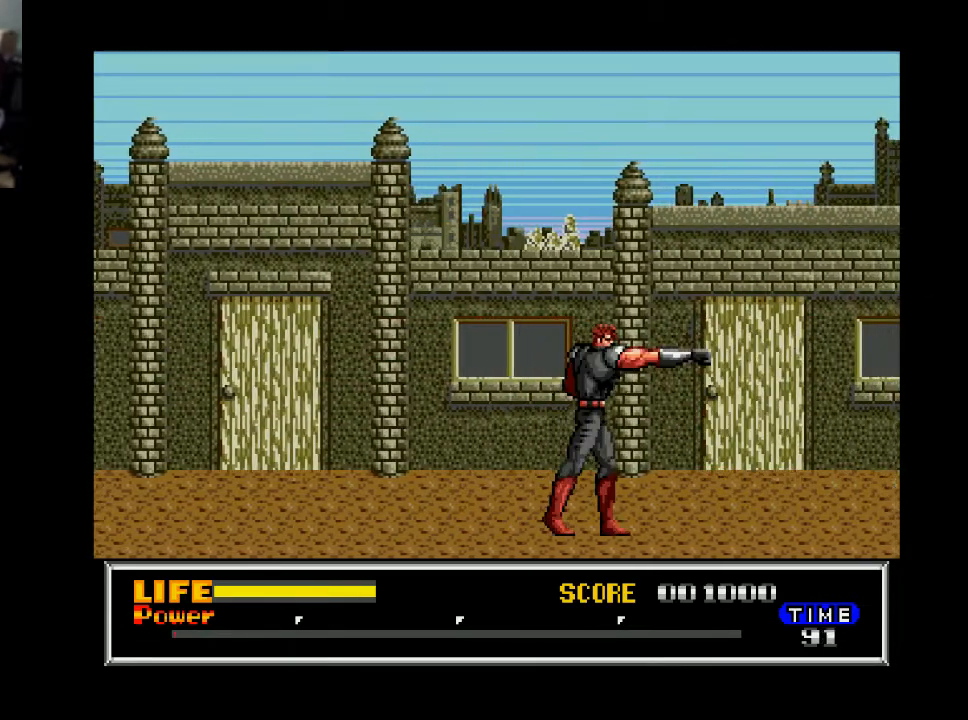
{"buttons": ["DPAD_RIGHT"], "right_stick": "center", "events": []}
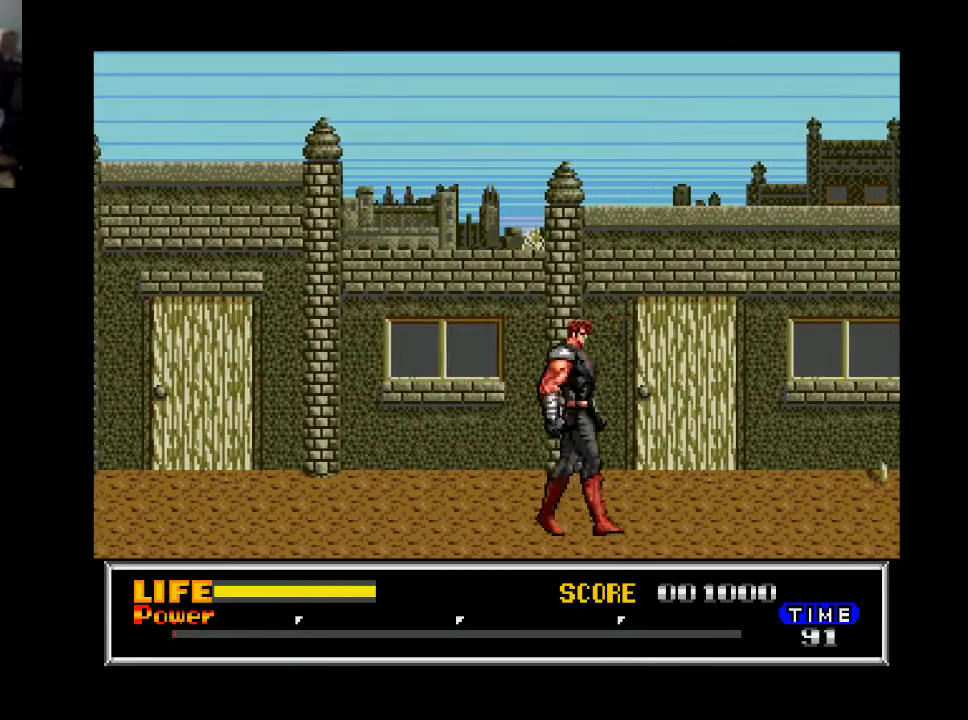
{"buttons": ["DPAD_RIGHT"], "right_stick": "center", "events": []}
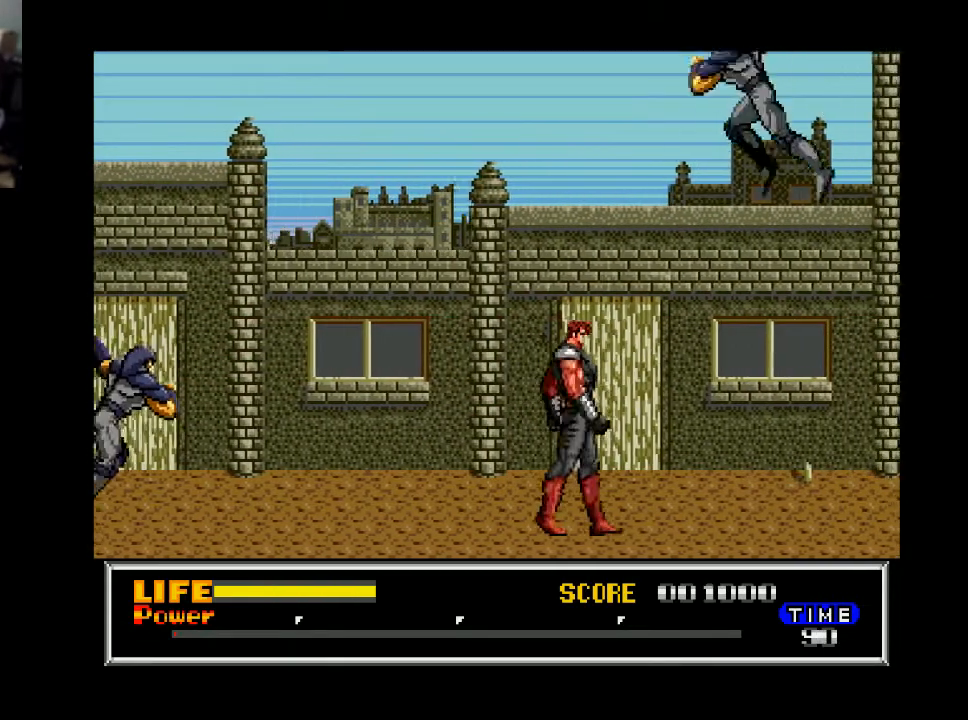
{"buttons": [], "right_stick": "center", "events": [[333, "DPAD_RIGHT", "up"], [367, "A", "down"], [367, "X", "down"], [433, "A", "up"], [467, "X", "up"]]}